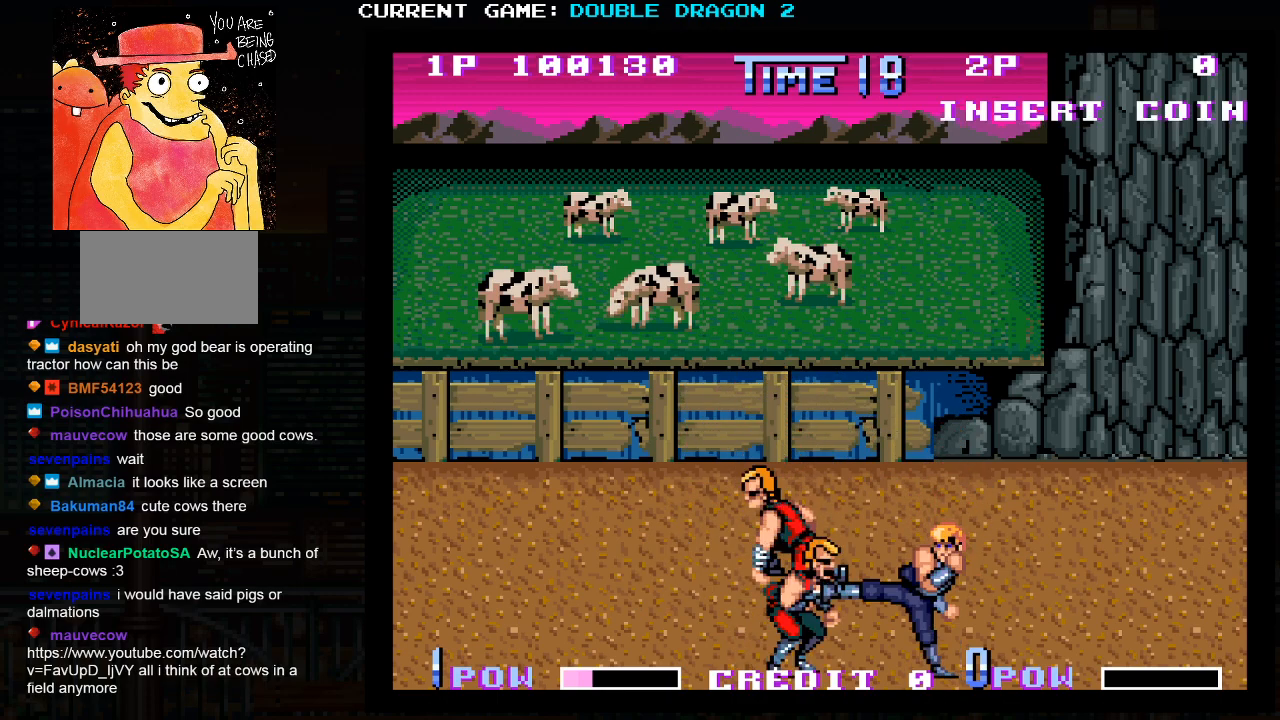
Gameplay with a controller (arcade stick); each line is a JSON object with the inputs held at the frame after it. "events" lists button and stick changes between this image and that frame as [ms after this image, input, new state], when the widget could be followed in between. Not read: L3 R3.
{"buttons": [], "left_stick": "center", "events": [[233, "SQUARE", "down"], [317, "SQUARE", "up"], [400, "SQUARE", "down"], [483, "SQUARE", "up"]]}
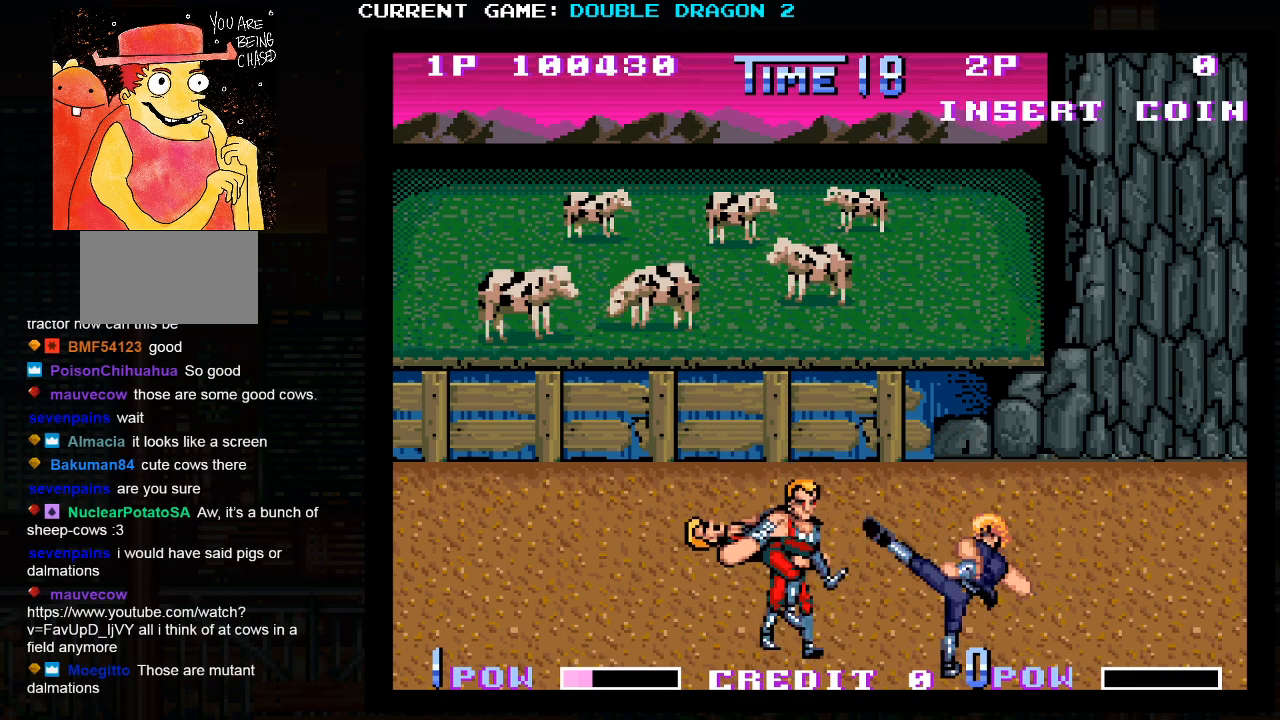
{"buttons": [], "left_stick": "up-right", "events": [[200, "left_stick", "up-right"]]}
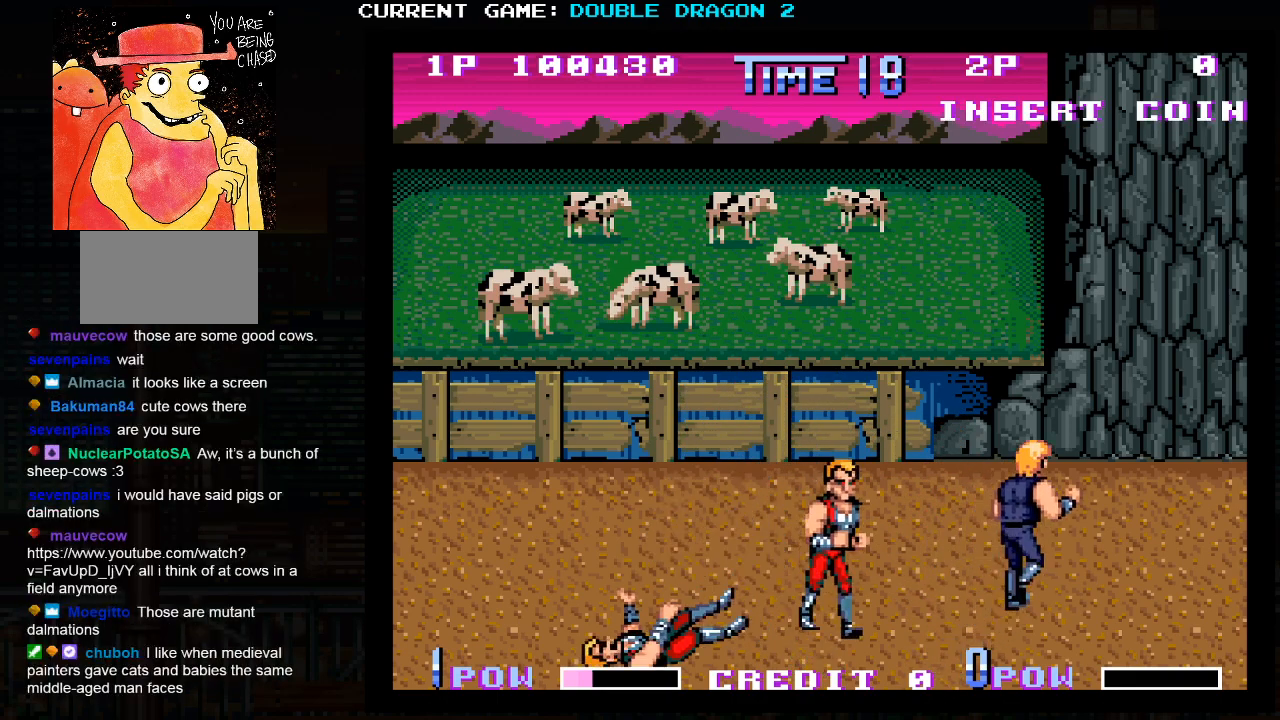
{"buttons": [], "left_stick": "center", "events": [[67, "left_stick", "up-left"], [350, "left_stick", "right"], [400, "SQUARE", "down"], [450, "left_stick", "center"], [467, "SQUARE", "up"]]}
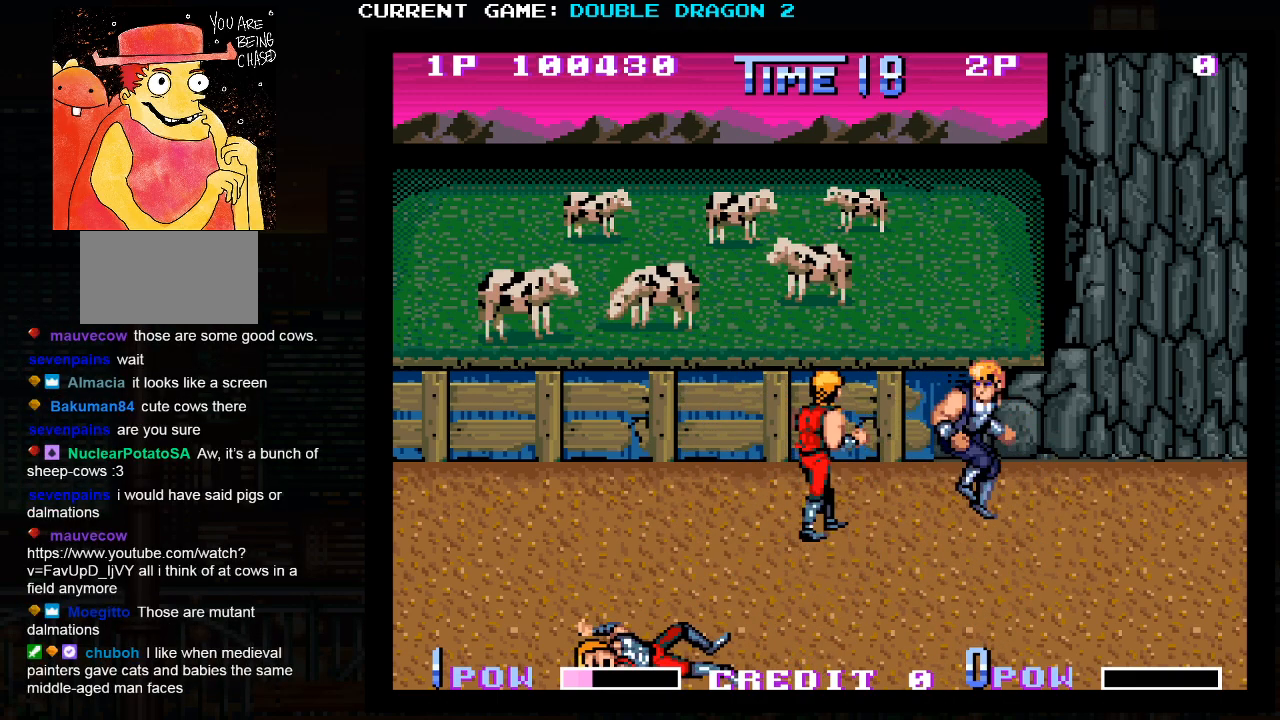
{"buttons": [], "left_stick": "center", "events": [[67, "SQUARE", "down"], [133, "SQUARE", "up"], [433, "SQUARE", "down"], [483, "SQUARE", "up"]]}
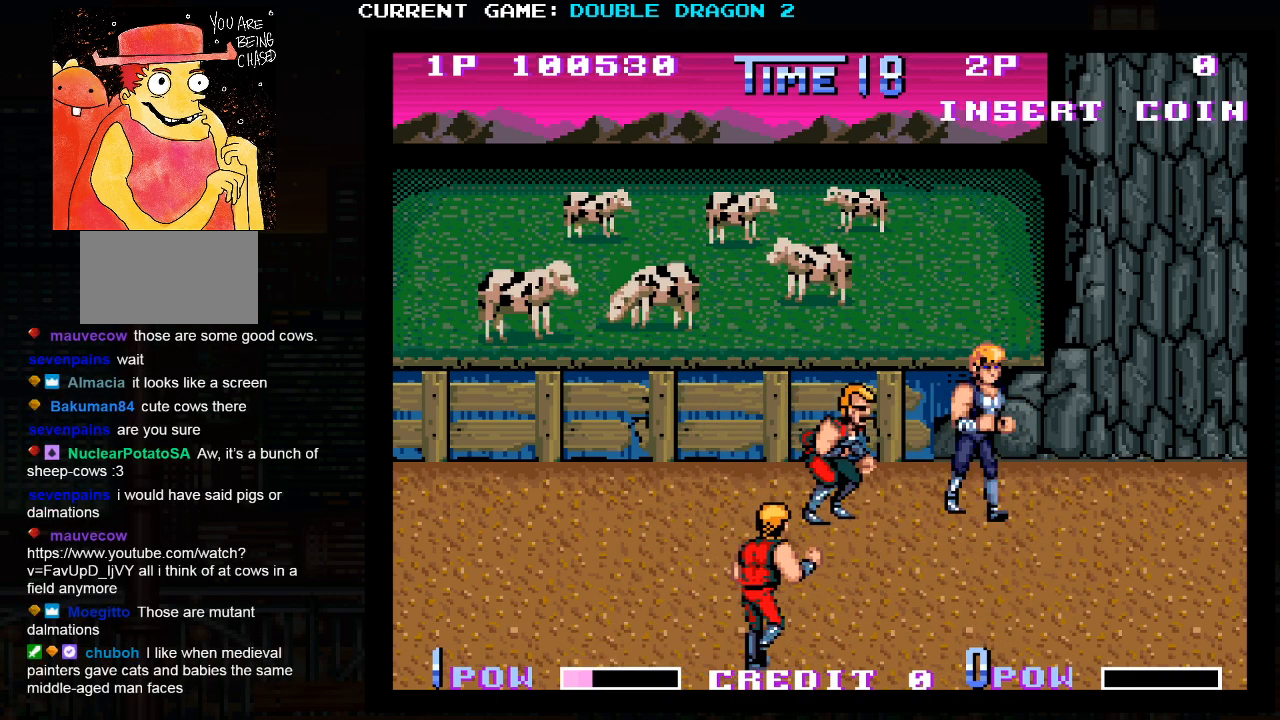
{"buttons": [], "left_stick": "center", "events": [[67, "SQUARE", "down"], [167, "SQUARE", "up"]]}
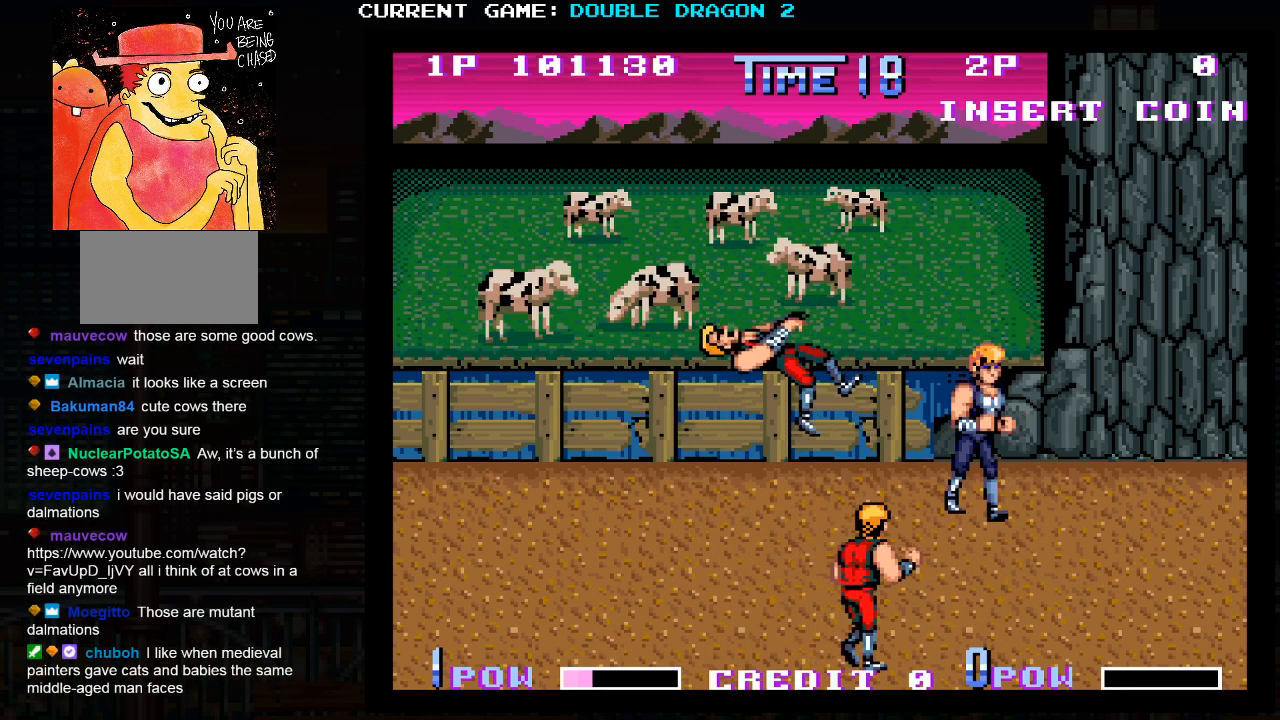
{"buttons": [], "left_stick": "center", "events": []}
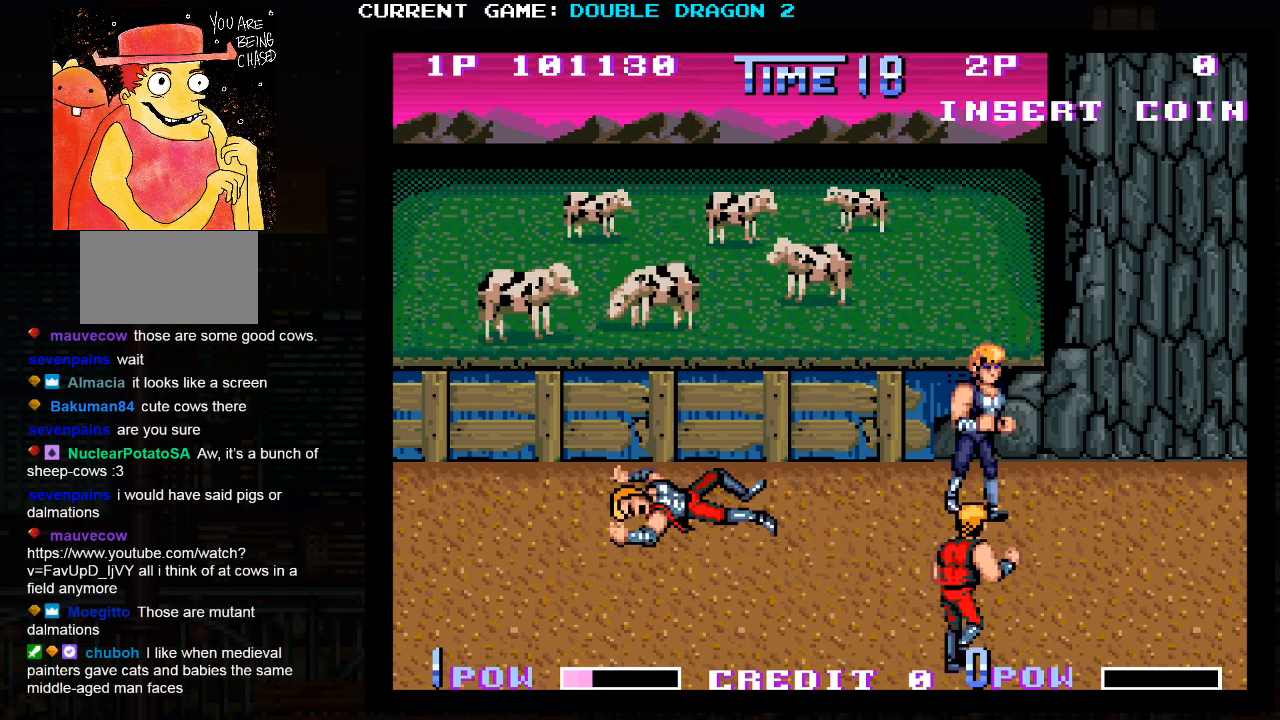
{"buttons": [], "left_stick": "down-left", "events": [[333, "left_stick", "down-left"]]}
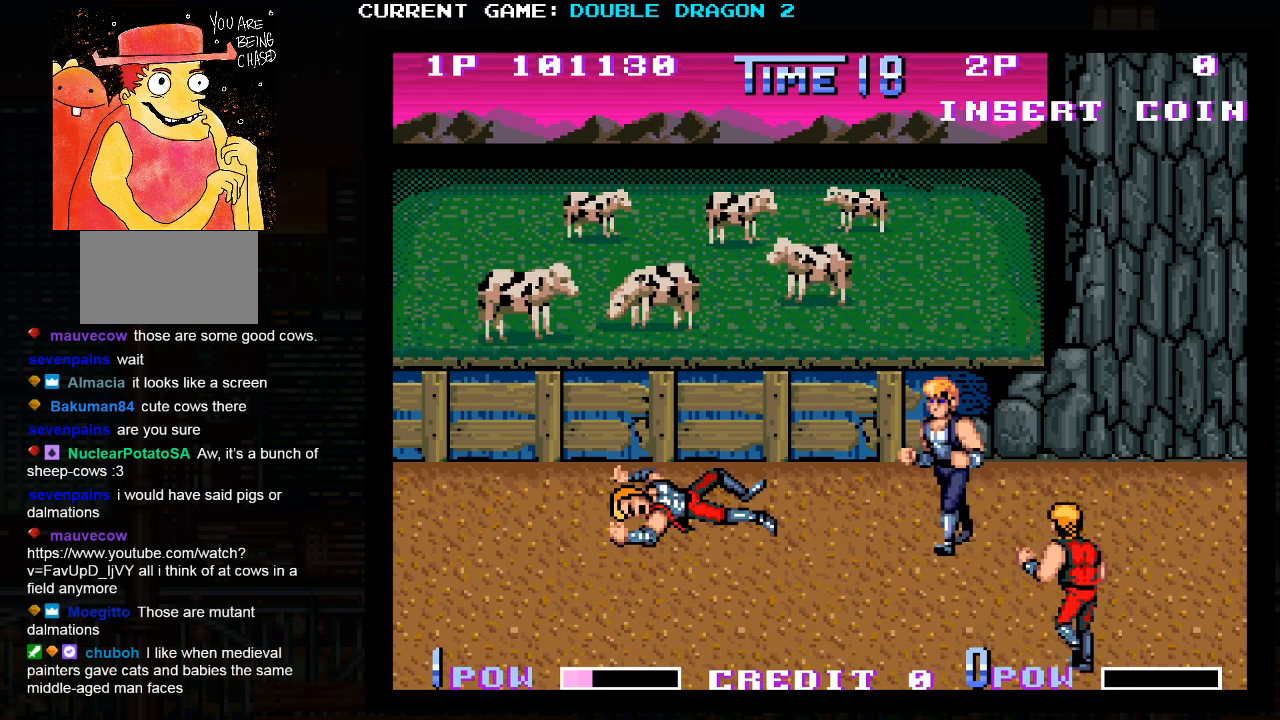
{"buttons": [], "left_stick": "down-left", "events": []}
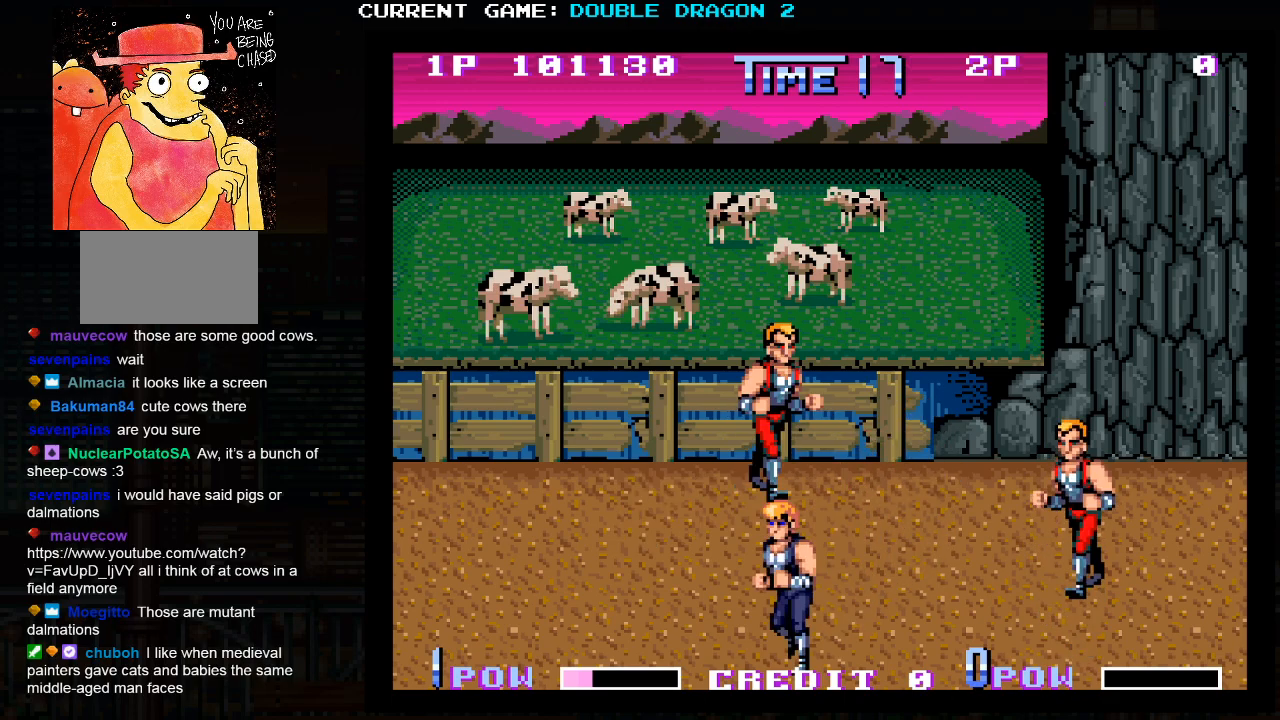
{"buttons": [], "left_stick": "center", "events": [[50, "left_stick", "left"], [283, "left_stick", "center"]]}
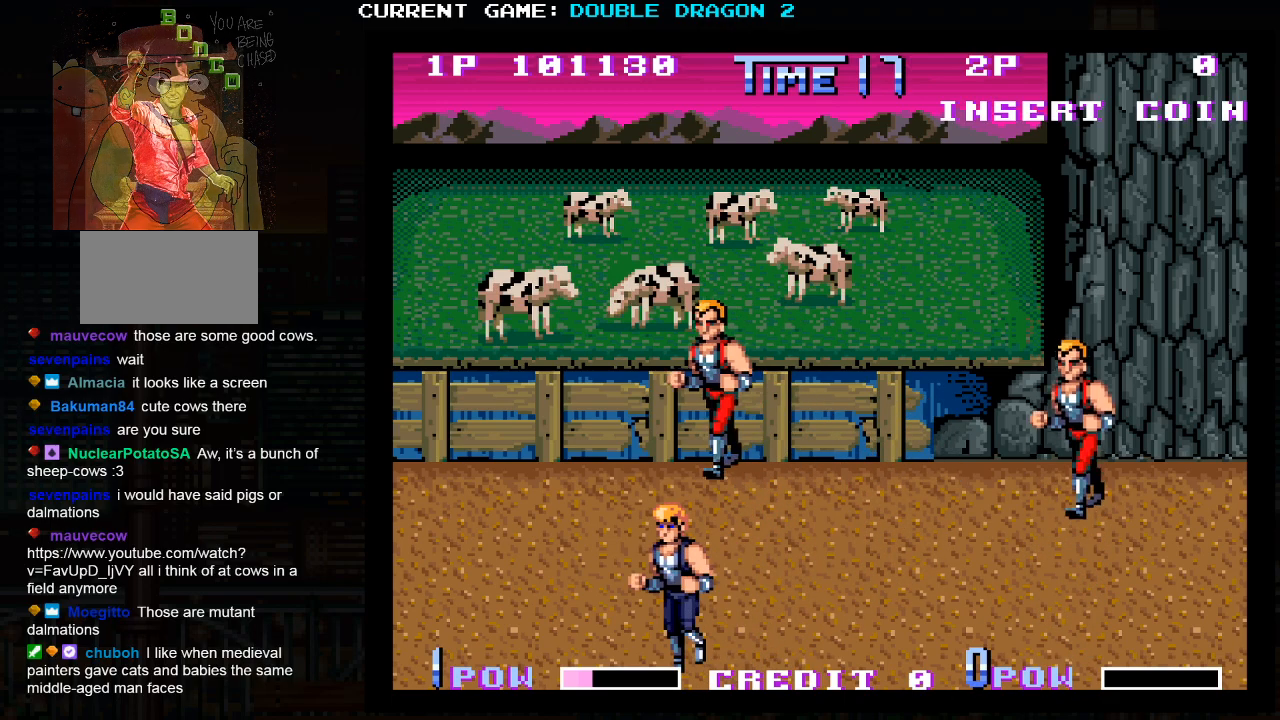
{"buttons": [], "left_stick": "down-right", "events": [[183, "left_stick", "up"], [317, "left_stick", "right"], [483, "left_stick", "down-right"]]}
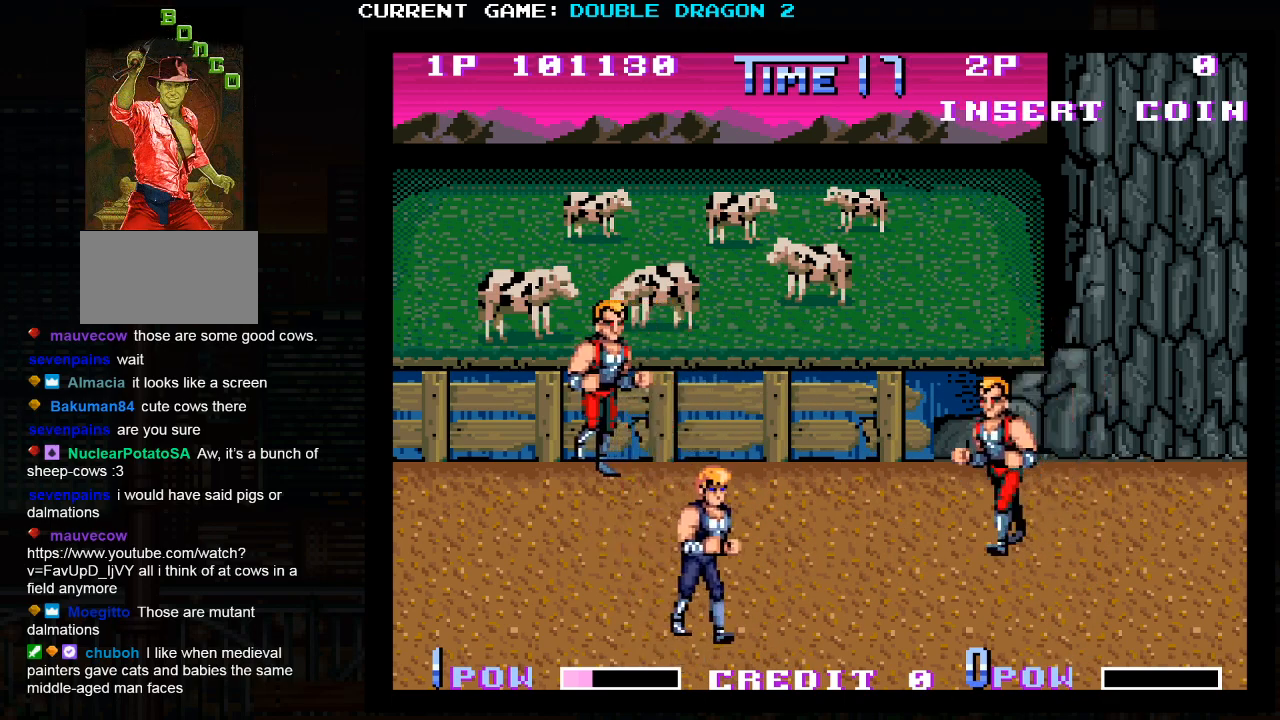
{"buttons": ["TRIANGLE"], "left_stick": "center", "events": [[183, "left_stick", "right"], [333, "left_stick", "up"], [400, "TRIANGLE", "down"], [417, "left_stick", "left"], [483, "left_stick", "center"]]}
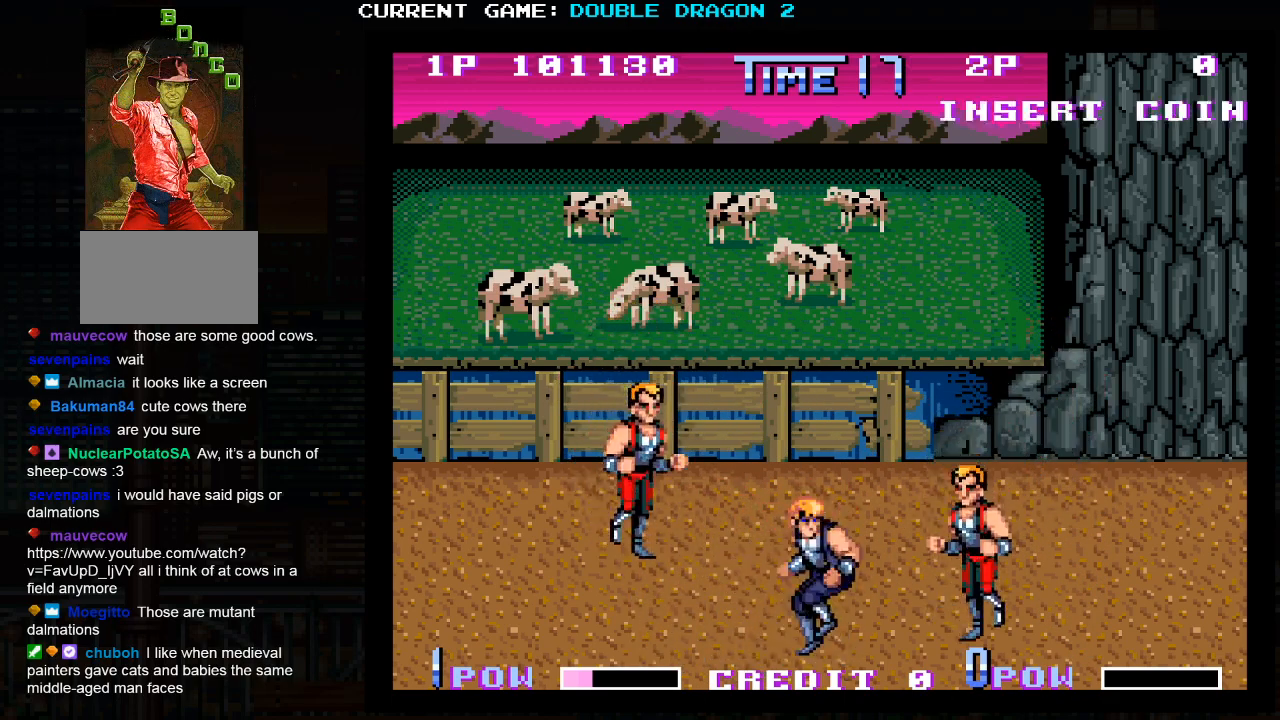
{"buttons": [], "left_stick": "up", "events": [[17, "TRIANGLE", "up"], [300, "left_stick", "up"]]}
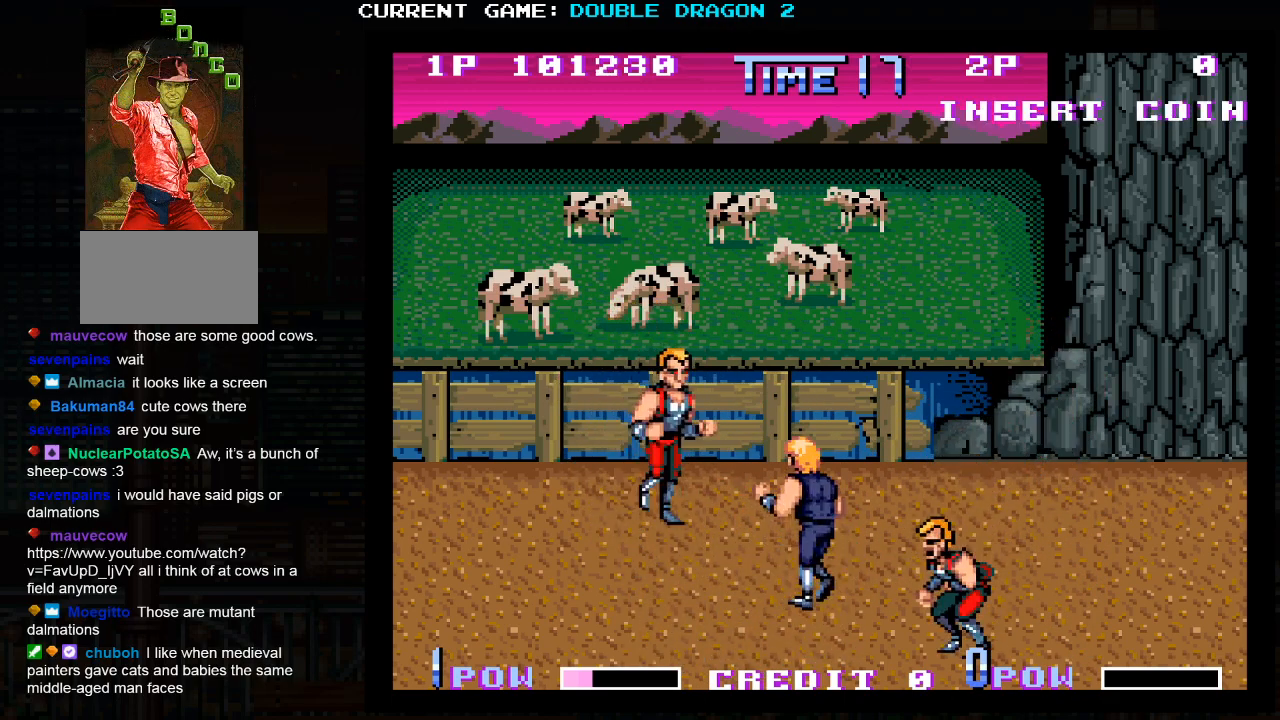
{"buttons": [], "left_stick": "right", "events": [[300, "SQUARE", "down"], [317, "left_stick", "right"], [383, "SQUARE", "up"]]}
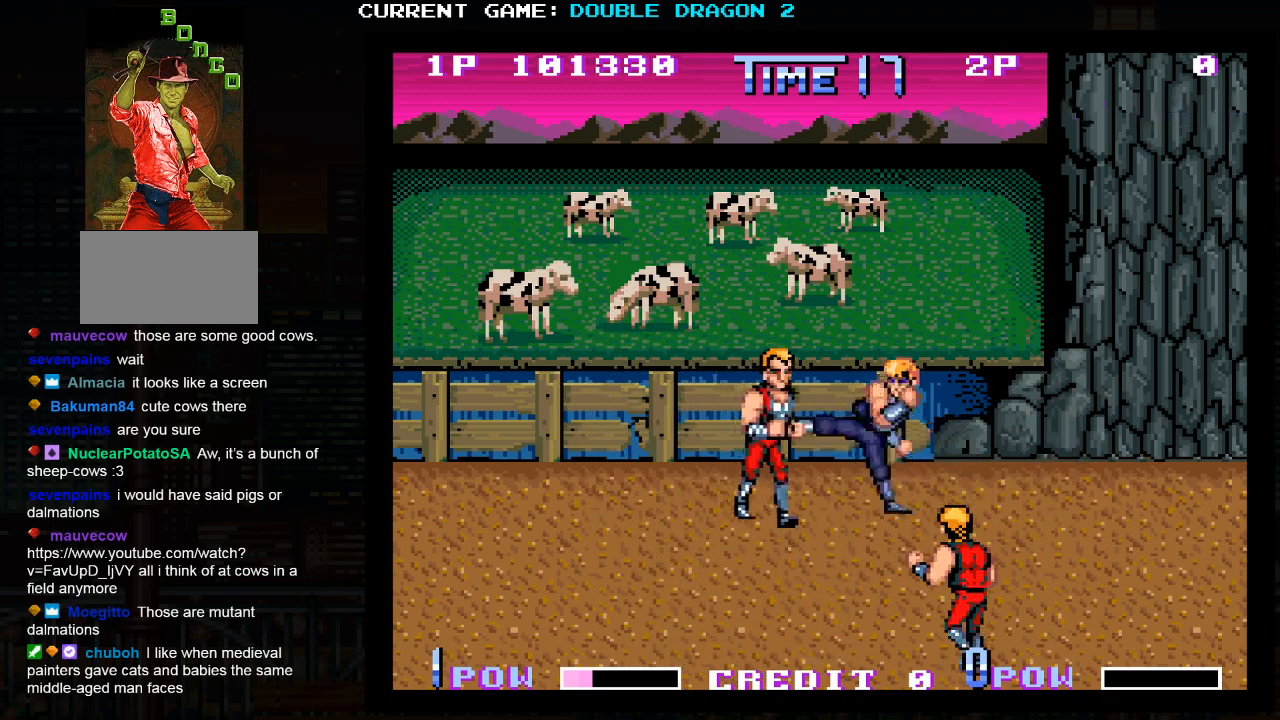
{"buttons": ["SQUARE"], "left_stick": "center", "events": [[100, "left_stick", "center"], [217, "SQUARE", "down"], [250, "SQUARE", "up"], [333, "SQUARE", "down"], [450, "SQUARE", "up"], [483, "SQUARE", "down"]]}
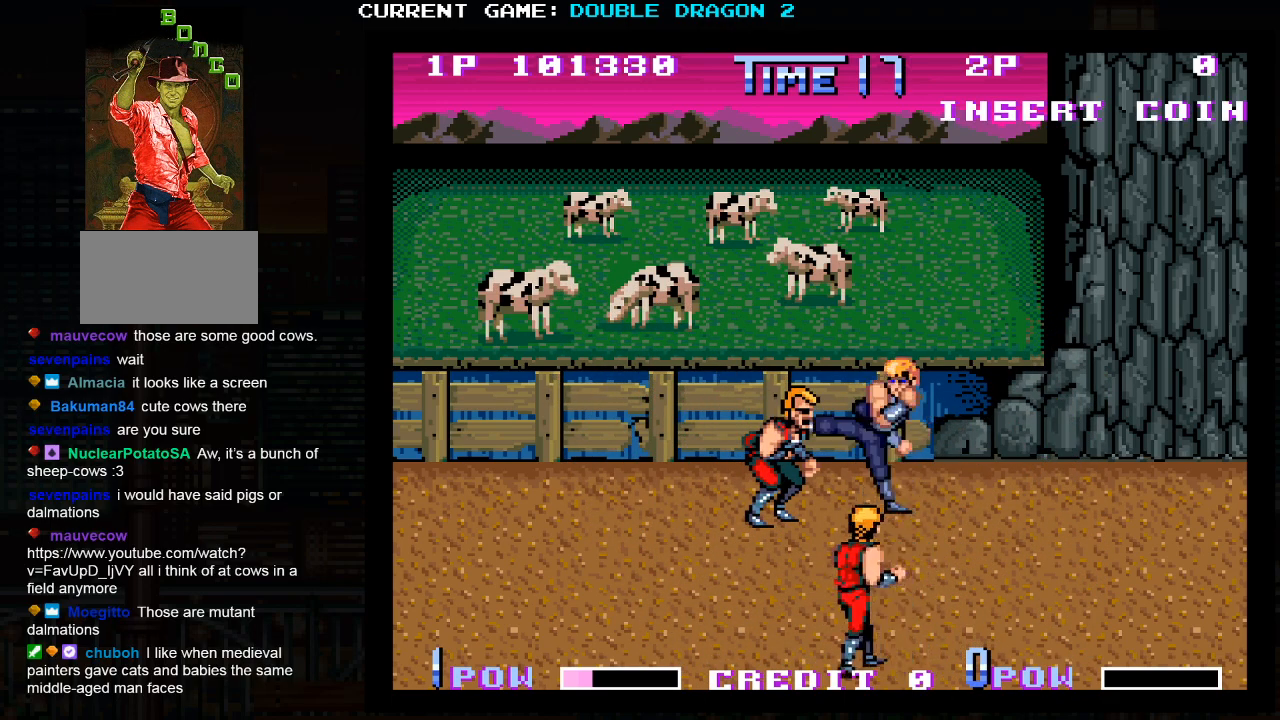
{"buttons": [], "left_stick": "right", "events": [[33, "SQUARE", "up"], [317, "left_stick", "right"]]}
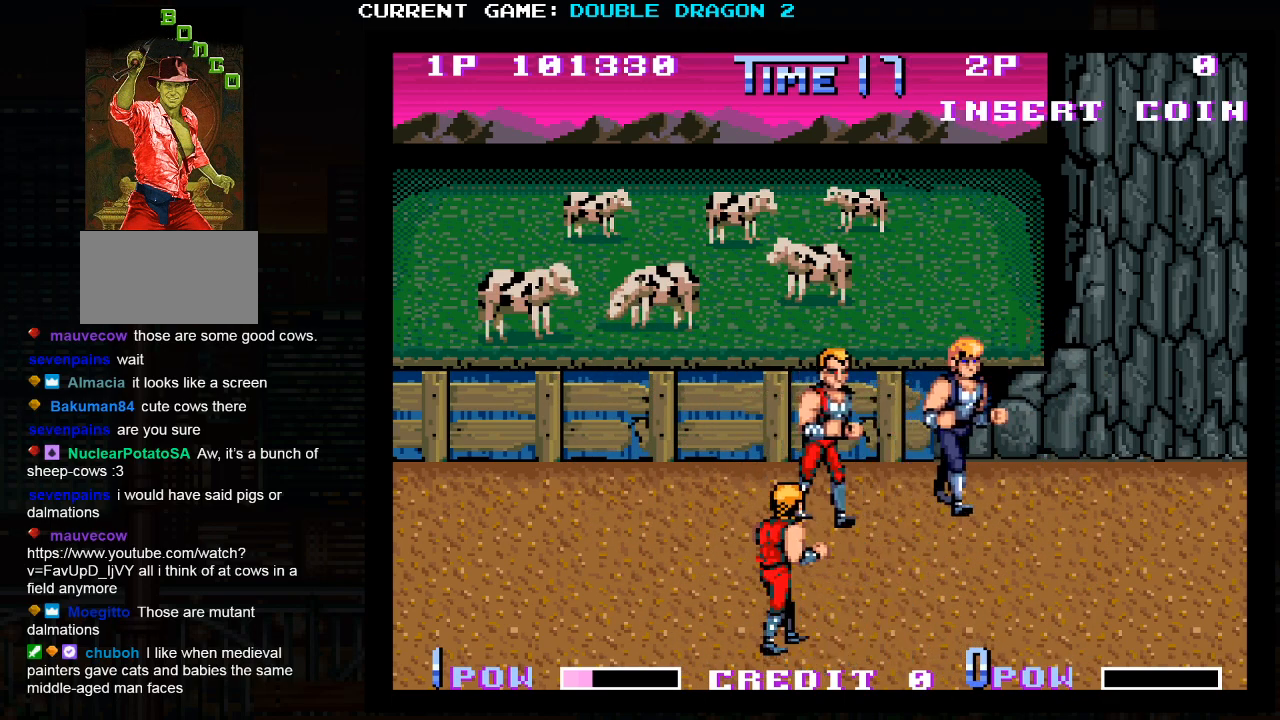
{"buttons": [], "left_stick": "center", "events": [[233, "SQUARE", "down"], [250, "left_stick", "center"], [317, "SQUARE", "up"], [383, "SQUARE", "down"], [433, "SQUARE", "up"], [450, "SQUARE", "down"], [500, "SQUARE", "up"]]}
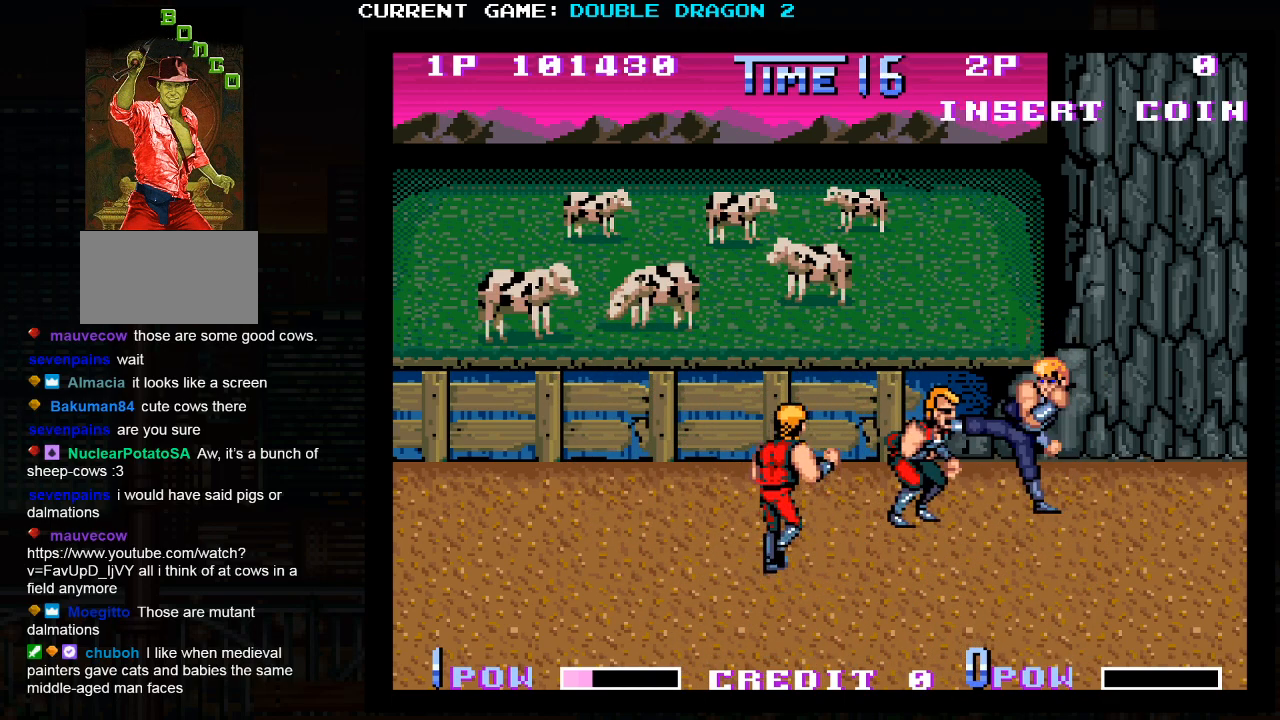
{"buttons": [], "left_stick": "center", "events": [[67, "SQUARE", "down"], [117, "SQUARE", "up"], [150, "SQUARE", "down"], [183, "SQUARE", "up"], [250, "SQUARE", "down"], [300, "SQUARE", "up"], [317, "SQUARE", "down"], [367, "SQUARE", "up"], [400, "SQUARE", "down"], [450, "SQUARE", "up"]]}
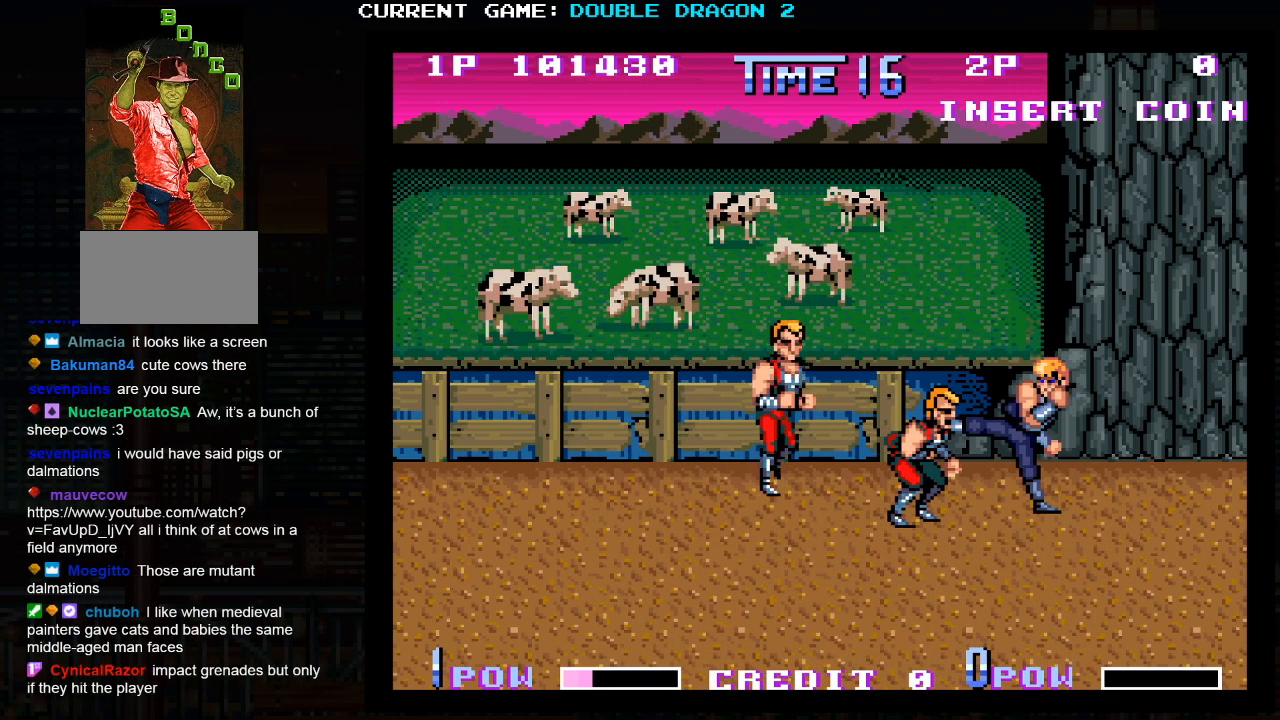
{"buttons": [], "left_stick": "down", "events": [[100, "left_stick", "down"]]}
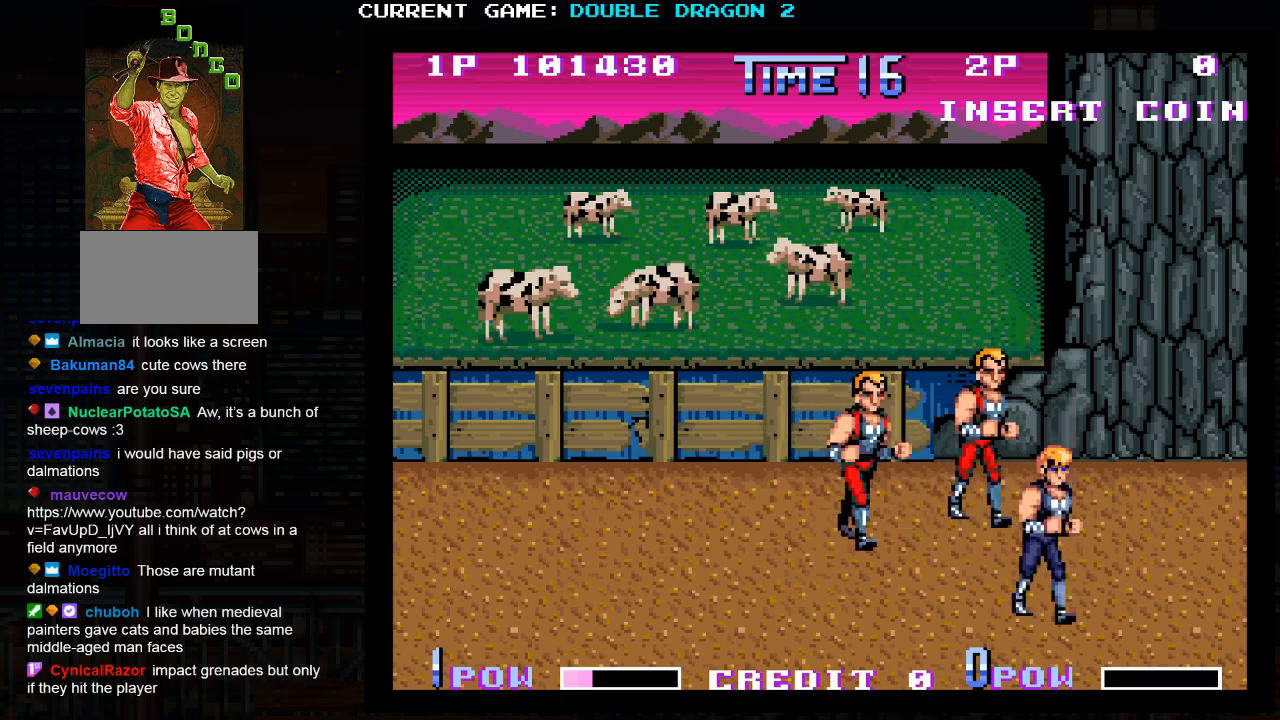
{"buttons": [], "left_stick": "center", "events": [[33, "left_stick", "center"], [317, "SQUARE", "down"], [400, "SQUARE", "up"]]}
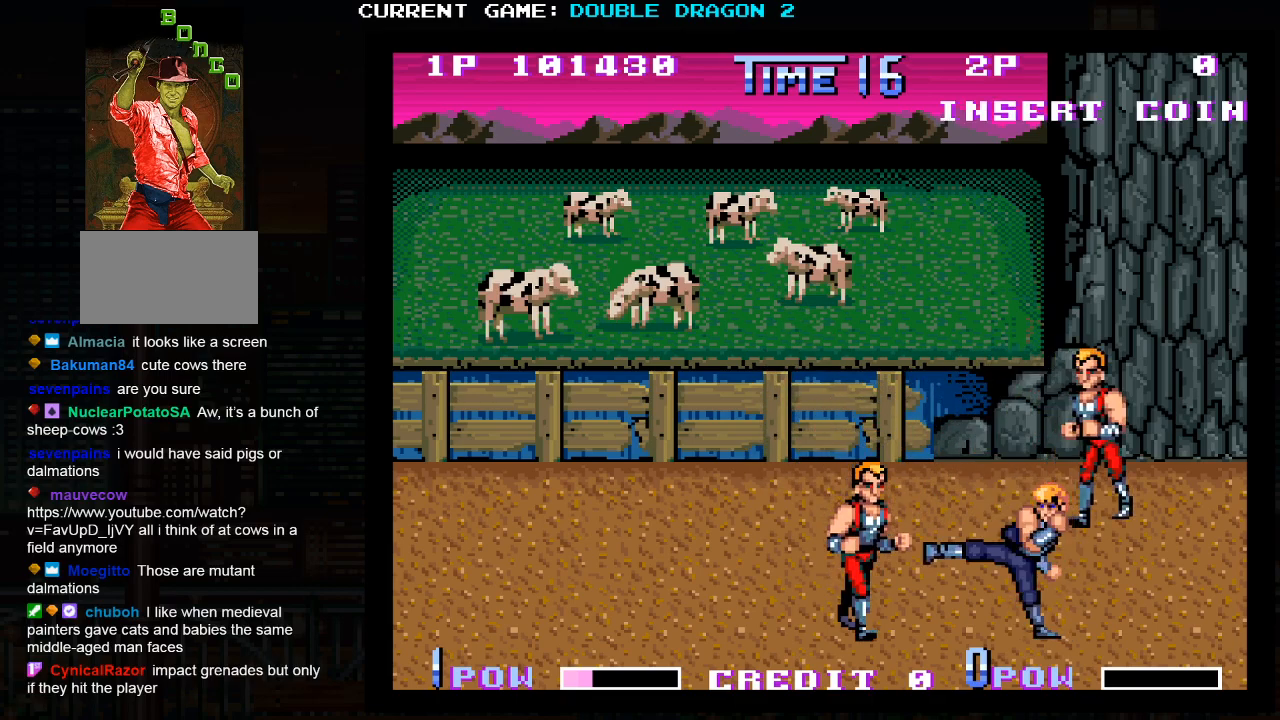
{"buttons": [], "left_stick": "up-left", "events": [[200, "left_stick", "up-left"]]}
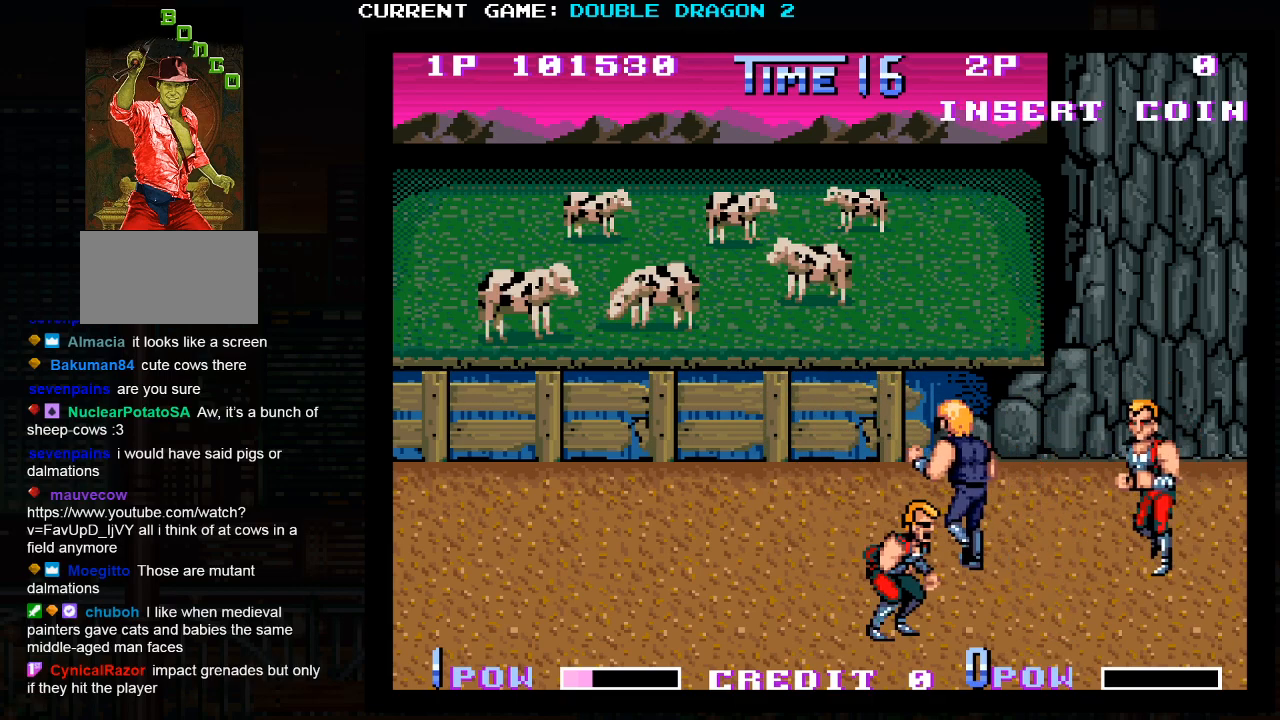
{"buttons": [], "left_stick": "down-left", "events": [[433, "left_stick", "down-left"]]}
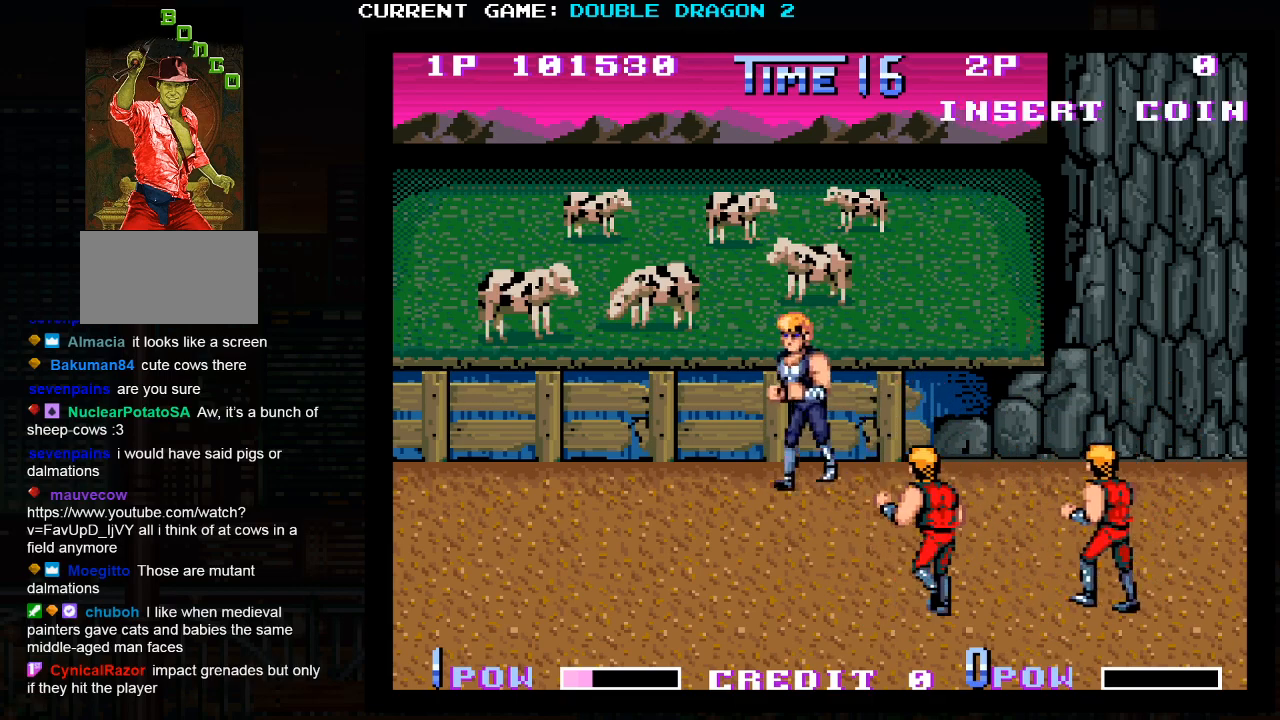
{"buttons": ["TRIANGLE"], "left_stick": "center", "events": [[83, "left_stick", "center"], [467, "TRIANGLE", "down"]]}
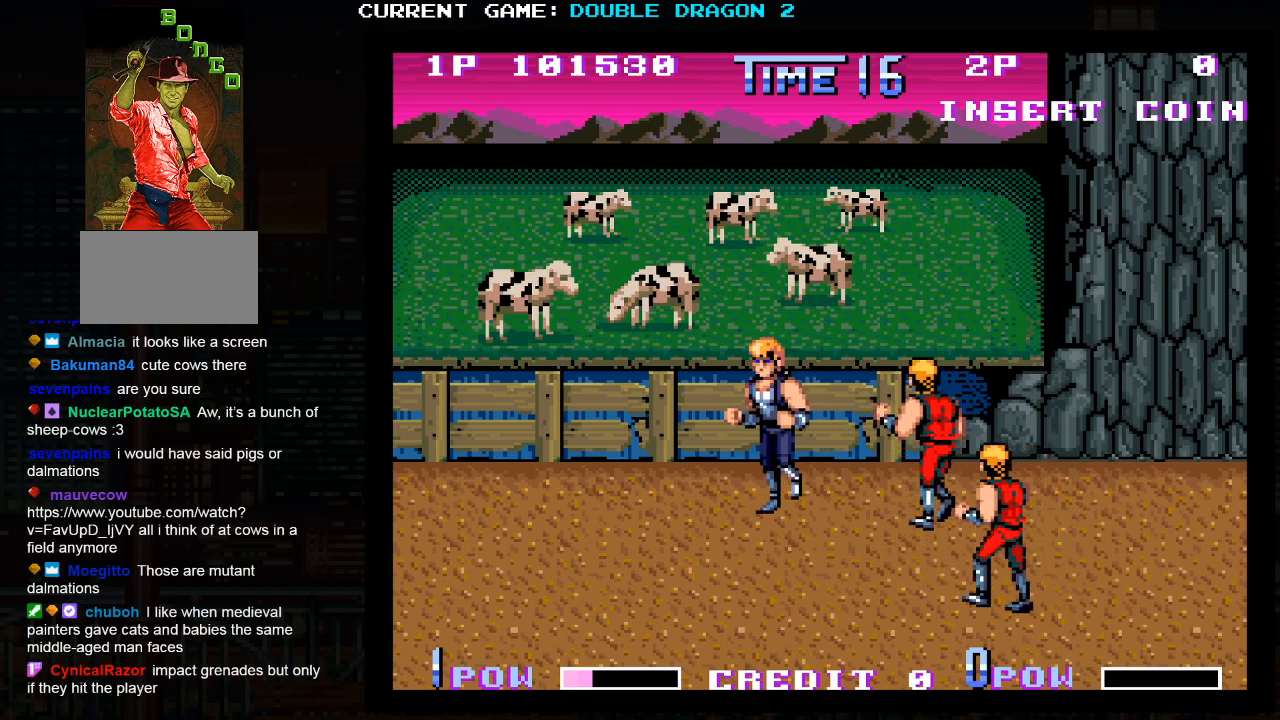
{"buttons": [], "left_stick": "center", "events": [[50, "TRIANGLE", "up"]]}
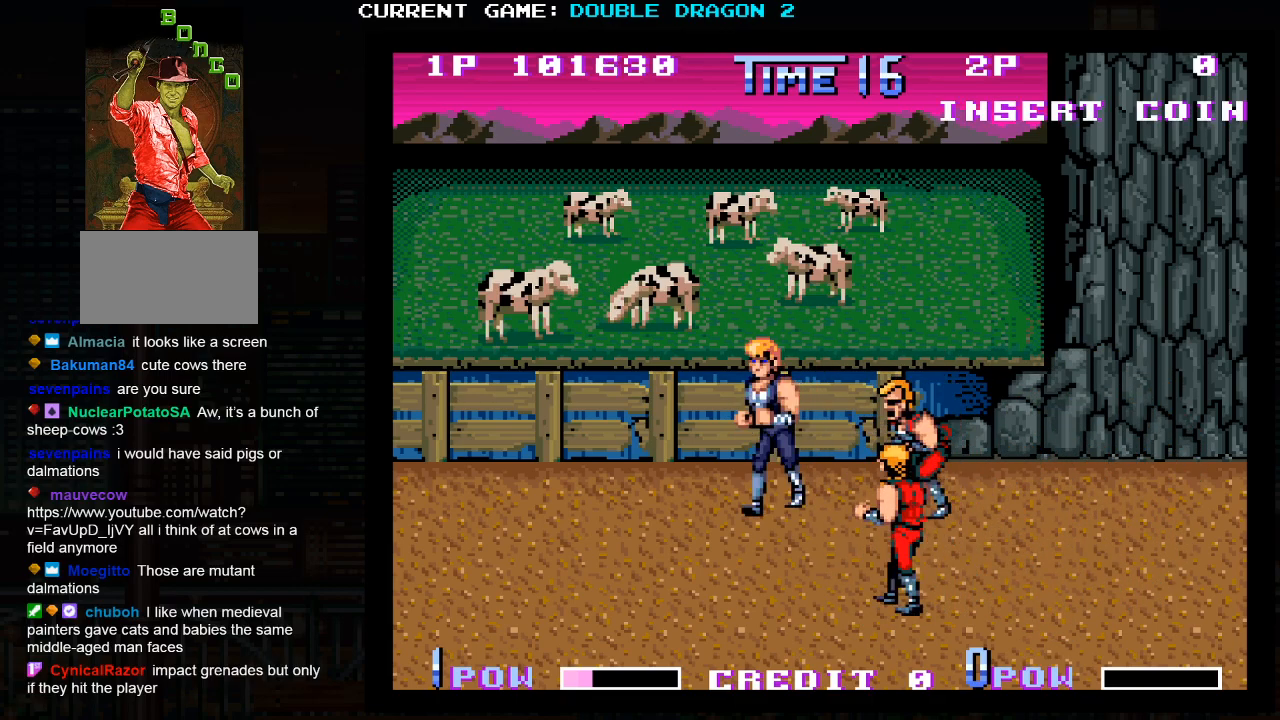
{"buttons": [], "left_stick": "center", "events": [[50, "TRIANGLE", "down"], [167, "TRIANGLE", "up"]]}
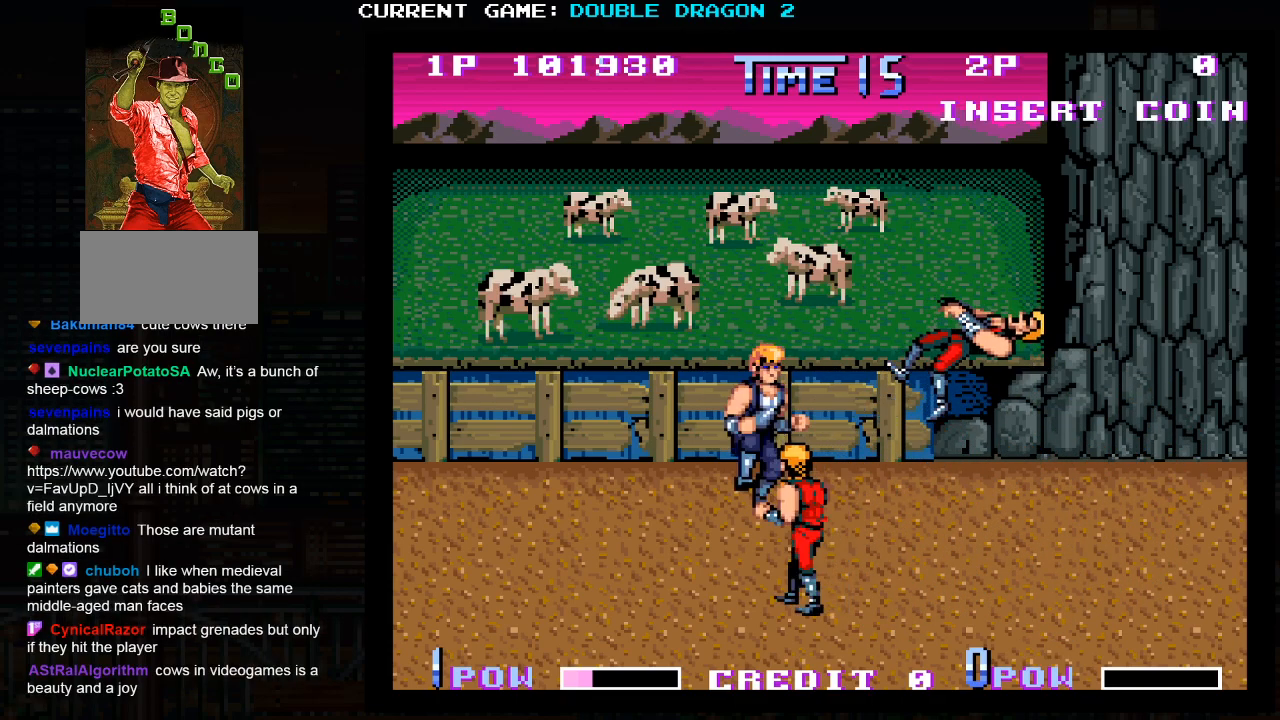
{"buttons": [], "left_stick": "center"}
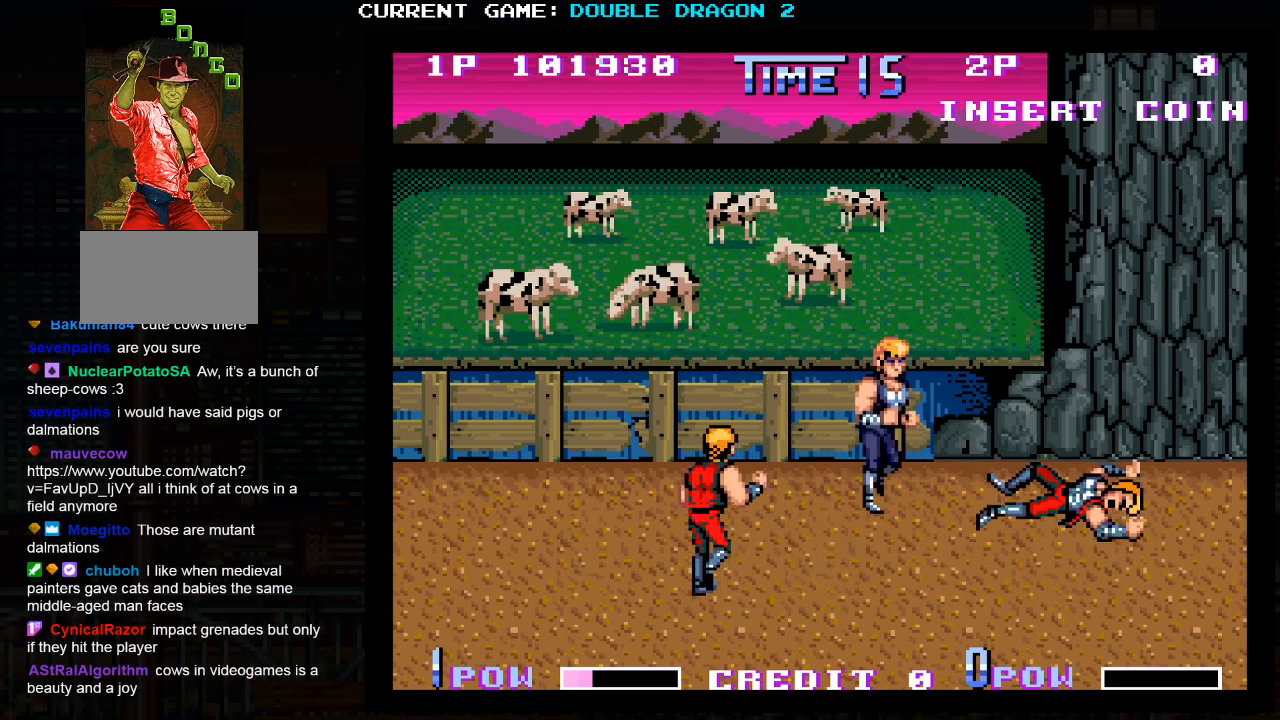
{"buttons": [], "left_stick": "center", "events": [[400, "SQUARE", "down"], [467, "SQUARE", "up"]]}
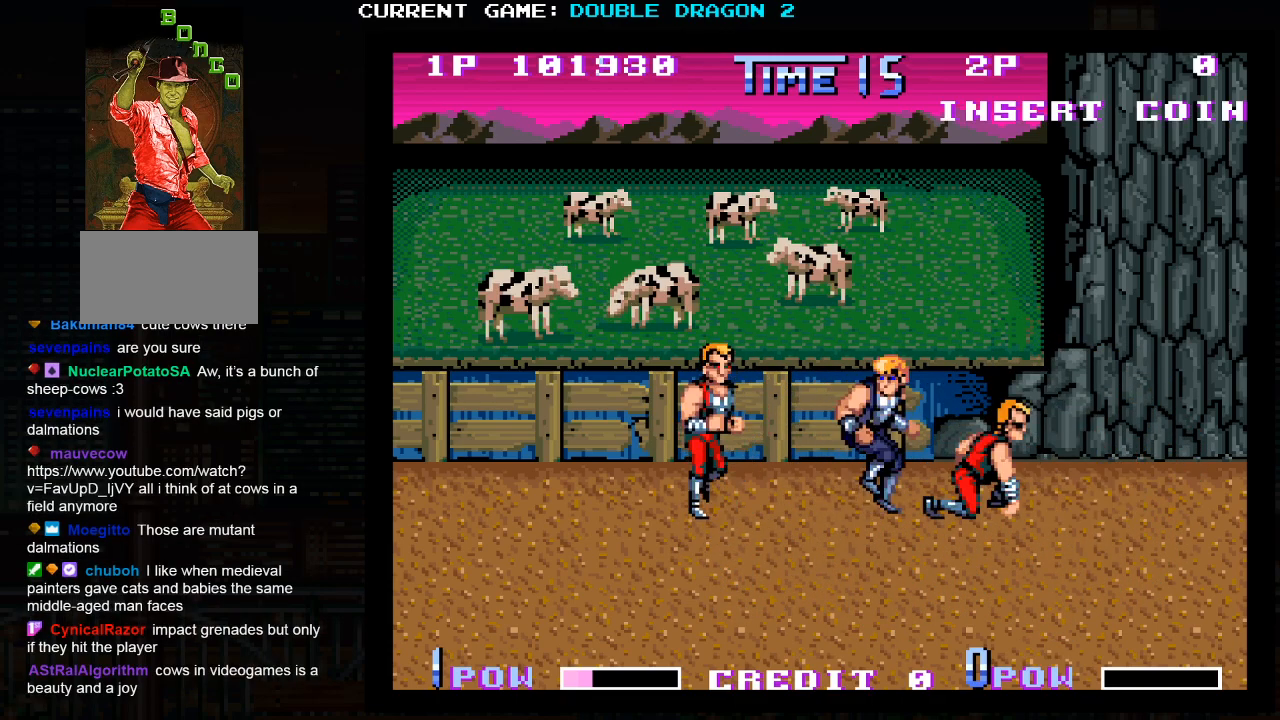
{"buttons": [], "left_stick": "down-left", "events": [[117, "left_stick", "down"], [450, "left_stick", "down-left"]]}
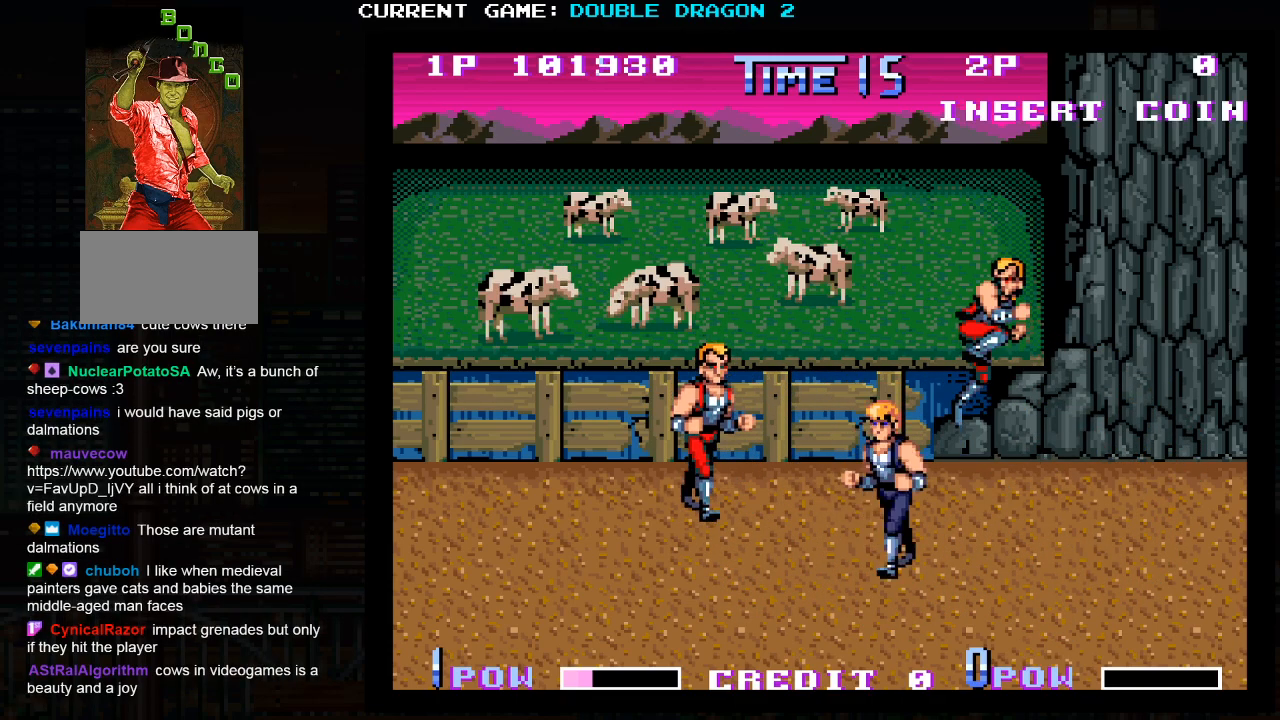
{"buttons": [], "left_stick": "center", "events": [[233, "left_stick", "down-right"], [350, "left_stick", "center"]]}
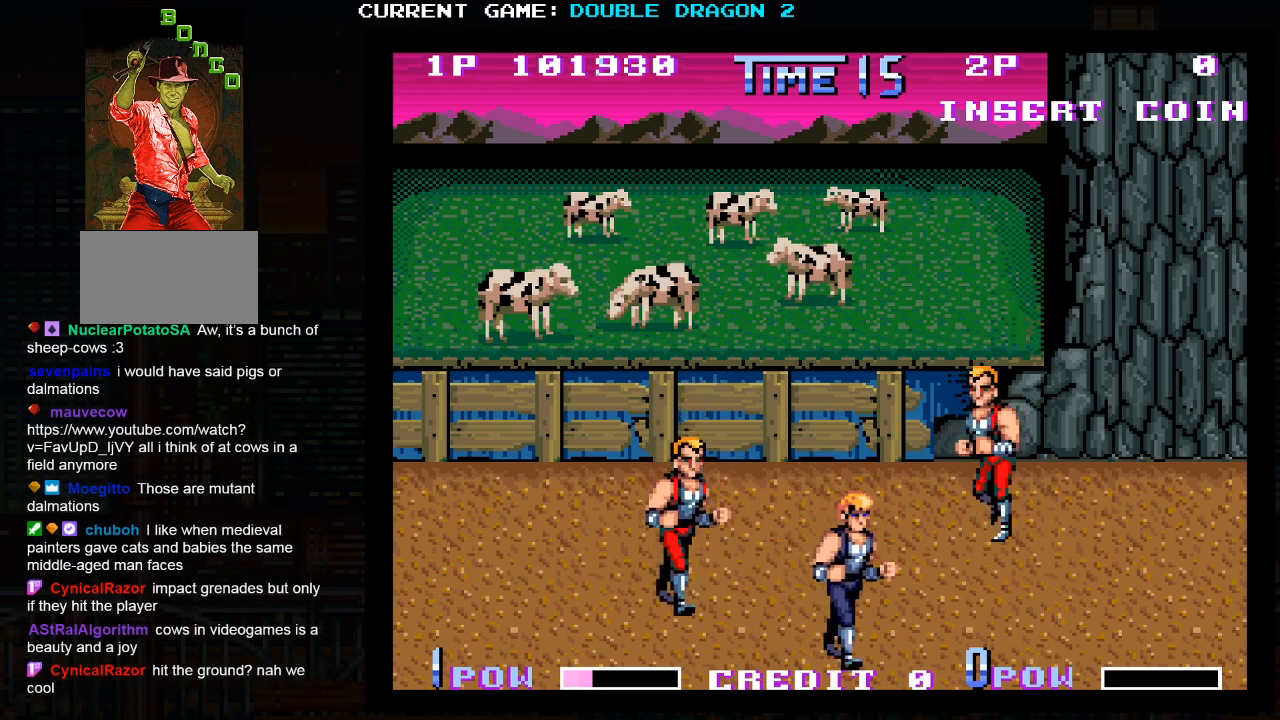
{"buttons": [], "left_stick": "up-left", "events": [[150, "SQUARE", "down"], [250, "SQUARE", "up"], [483, "left_stick", "up-left"]]}